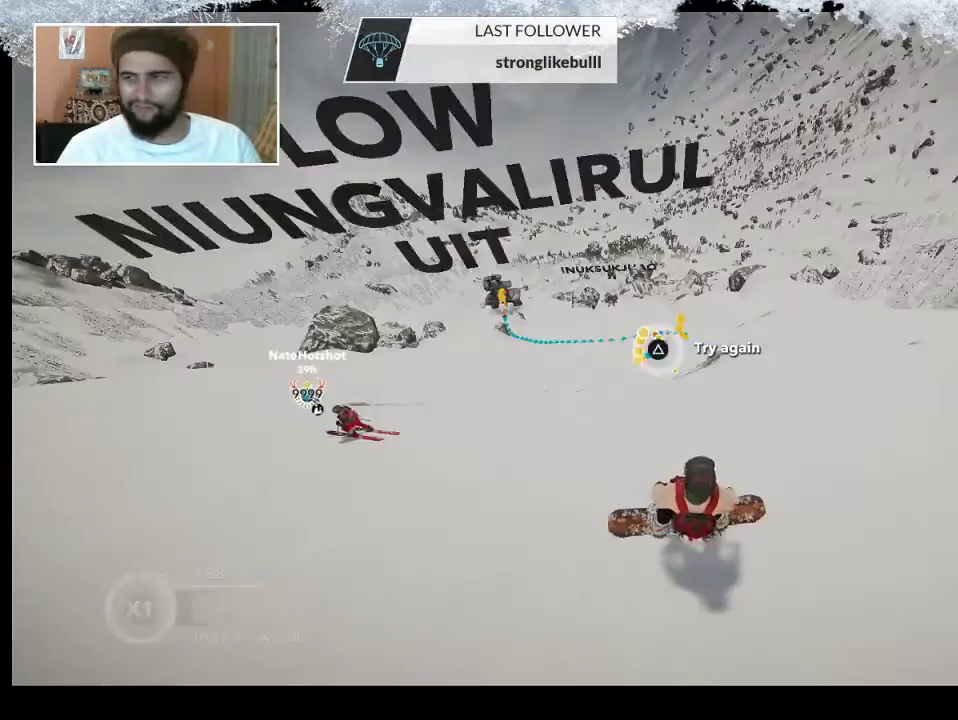
Gameplay with a controller (PlayStation layout); each line is a JSON object with the inputs held at the frame after it. "events" lists button and stick changes between this image and that frame as [ms after this image, input, new state], when the widget could be followed in between.
{"buttons": [], "left_stick": "center", "right_stick": "center", "events": [[300, "left_stick", "up-left"], [433, "left_stick", "center"]]}
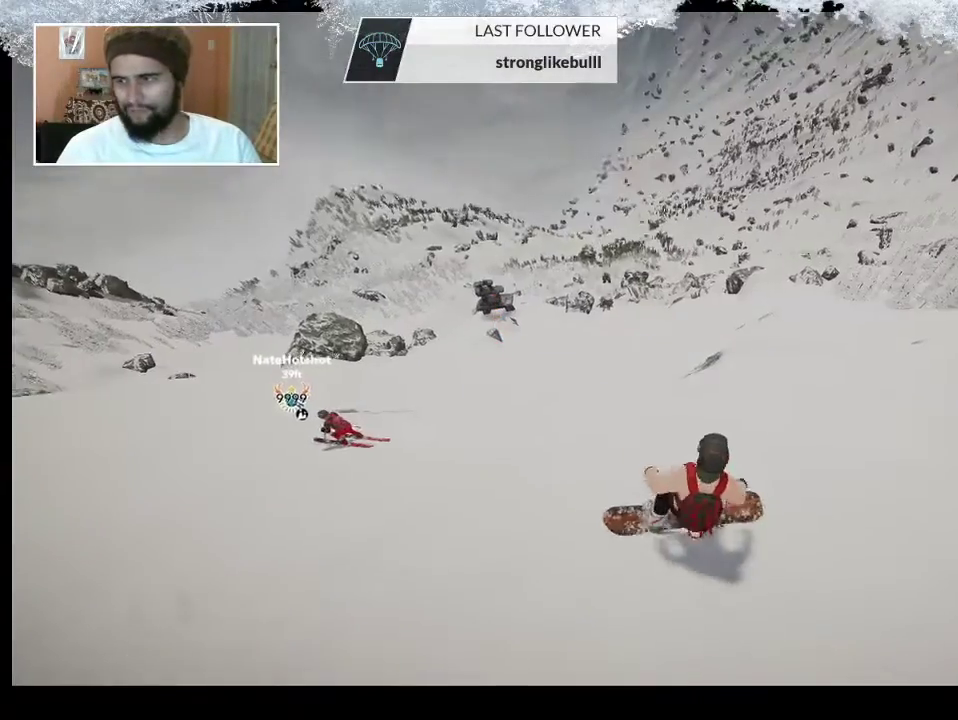
{"buttons": [], "left_stick": "center", "right_stick": "center", "events": []}
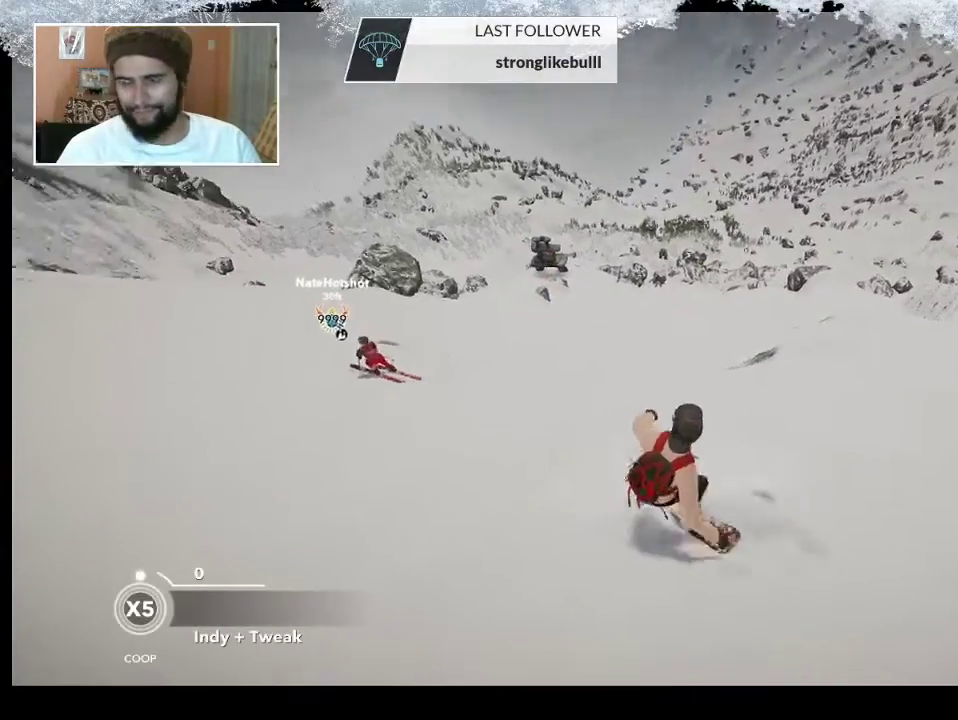
{"buttons": [], "left_stick": "center", "right_stick": "center", "events": []}
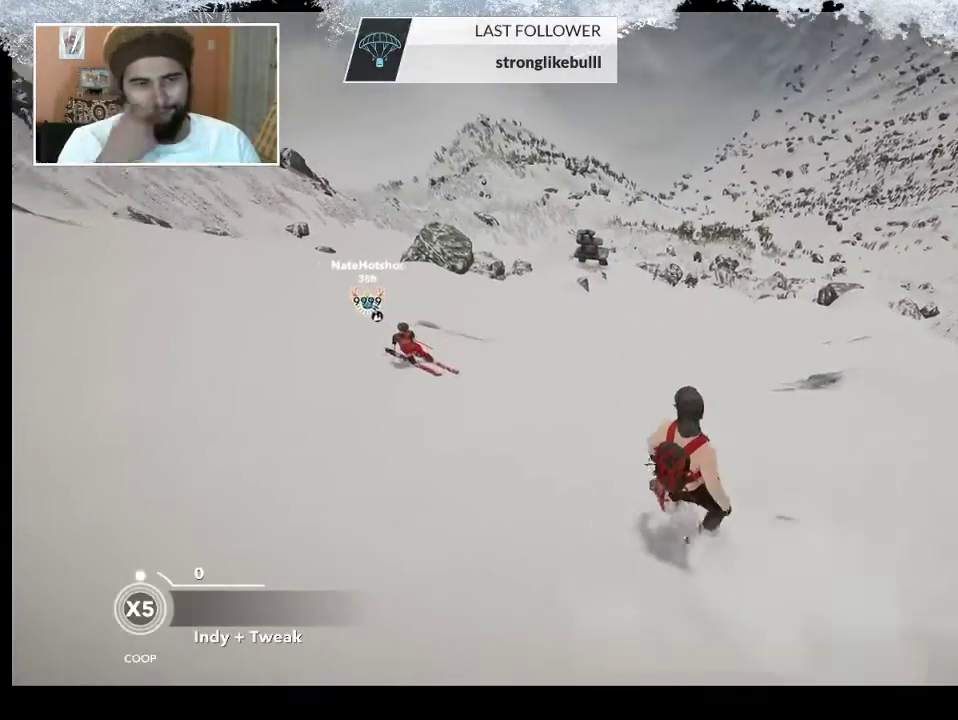
{"buttons": [], "left_stick": "center", "right_stick": "center", "events": []}
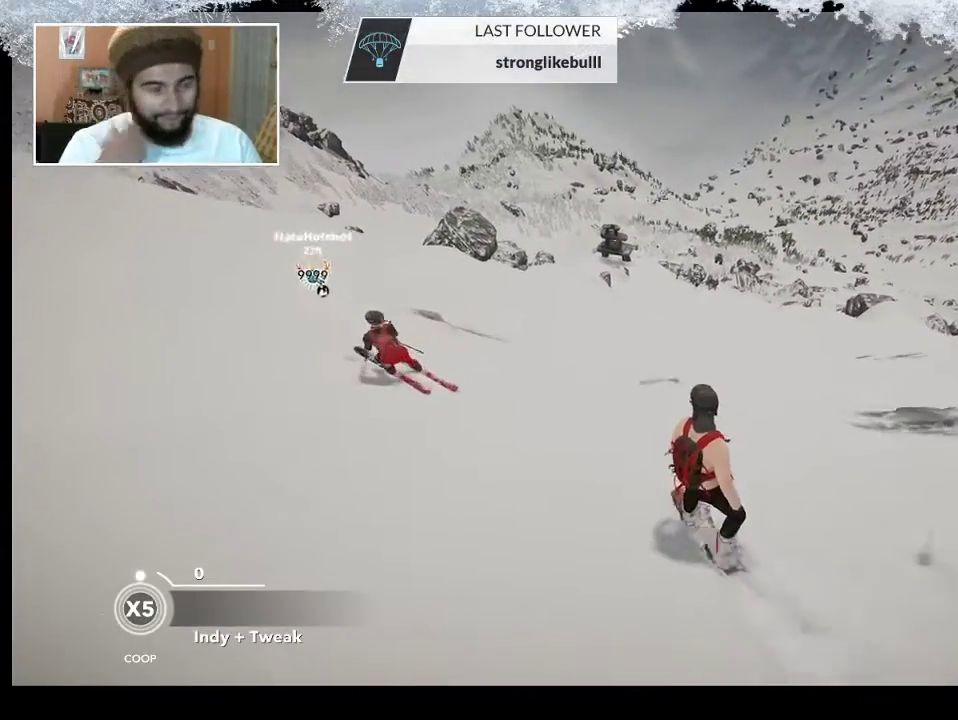
{"buttons": ["R2"], "left_stick": "center", "right_stick": "up", "events": [[133, "left_stick", "right"], [467, "R2", "down"], [467, "left_stick", "center"], [467, "right_stick", "up"]]}
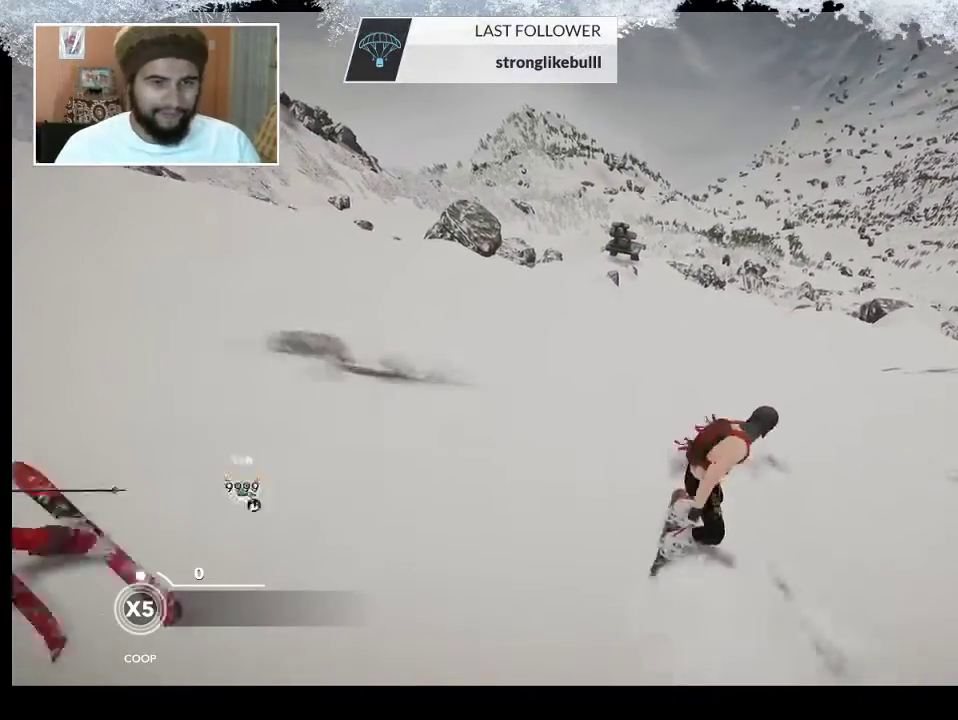
{"buttons": ["L2"], "left_stick": "down", "right_stick": "right", "events": [[67, "left_stick", "down-right"], [67, "right_stick", "center"], [133, "R2", "up"], [300, "L2", "down"], [333, "left_stick", "down"], [367, "right_stick", "right"]]}
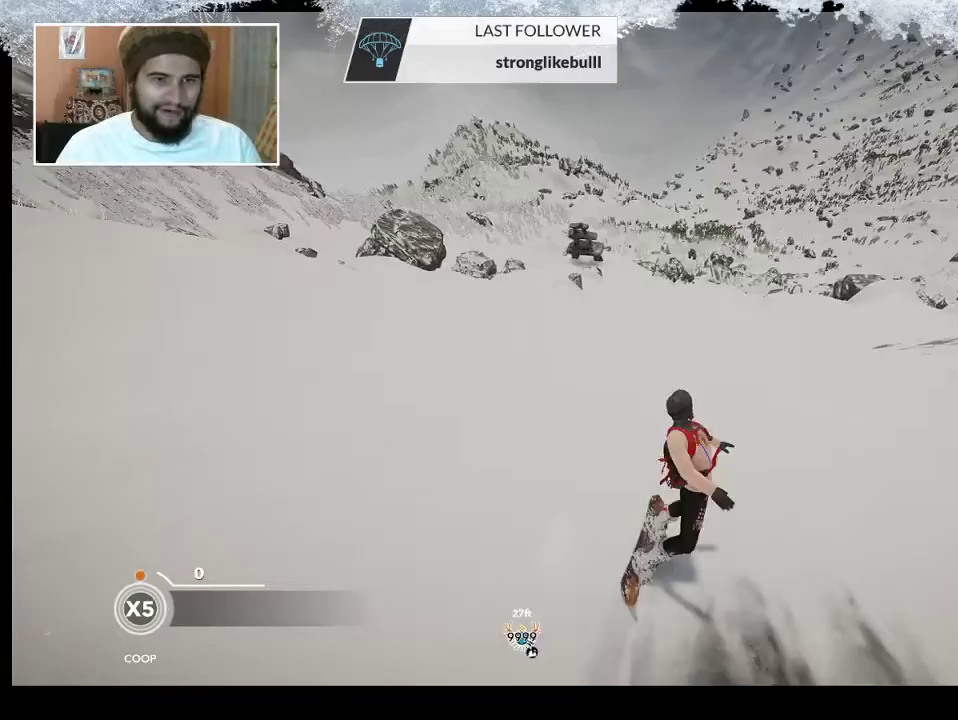
{"buttons": [], "left_stick": "center", "right_stick": "center", "events": [[33, "left_stick", "center"], [433, "L2", "up"], [500, "right_stick", "center"]]}
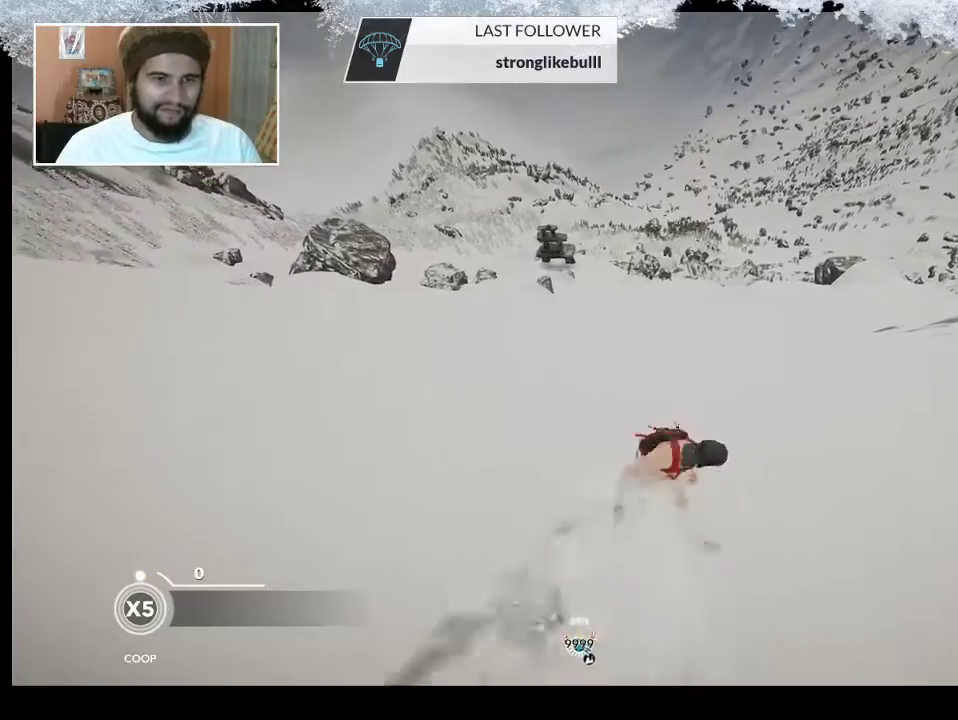
{"buttons": [], "left_stick": "down-left", "right_stick": "center", "events": [[100, "R2", "down"], [200, "left_stick", "left"], [300, "R2", "up"], [367, "left_stick", "down-left"]]}
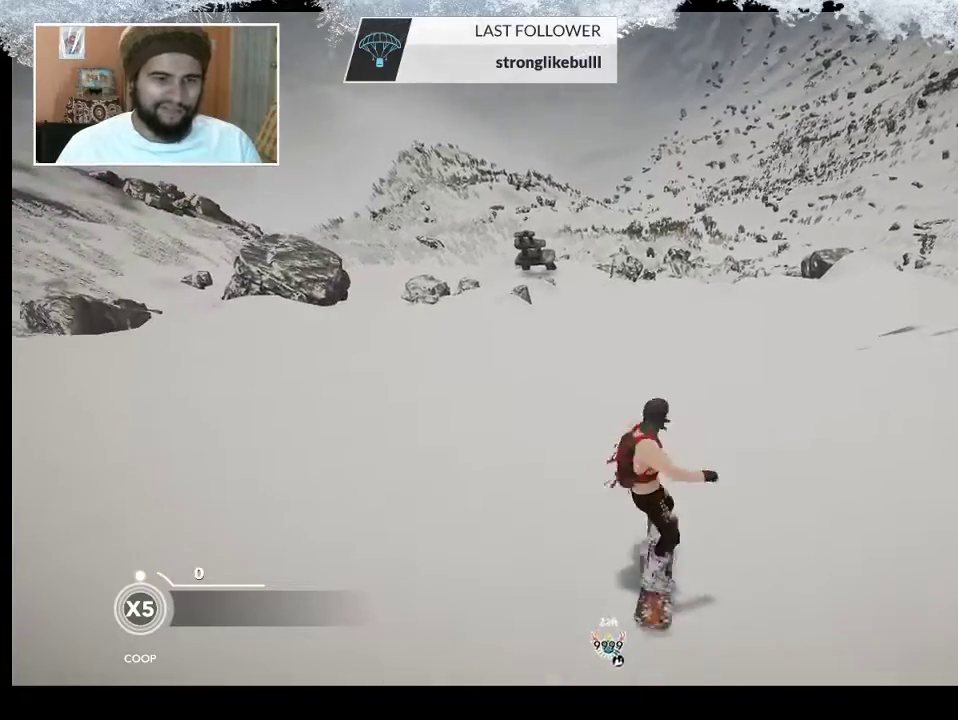
{"buttons": ["R2"], "left_stick": "center", "right_stick": "up", "events": [[133, "left_stick", "center"], [133, "right_stick", "right"], [167, "R2", "down"], [267, "right_stick", "up-right"], [467, "right_stick", "up"]]}
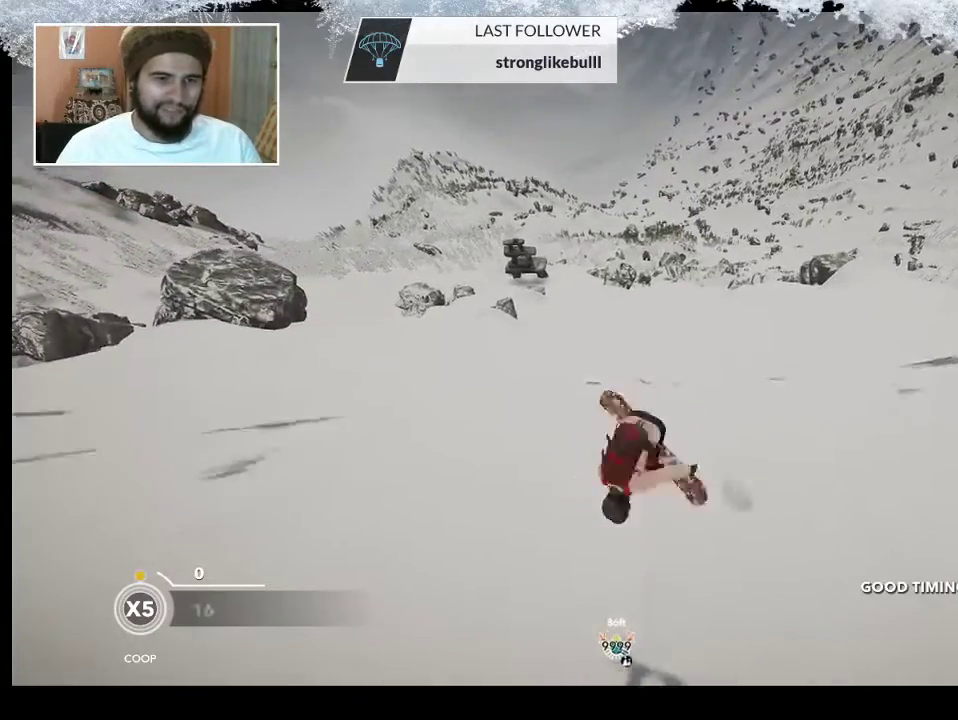
{"buttons": [], "left_stick": "center", "right_stick": "center", "events": [[267, "R2", "up"], [300, "right_stick", "center"]]}
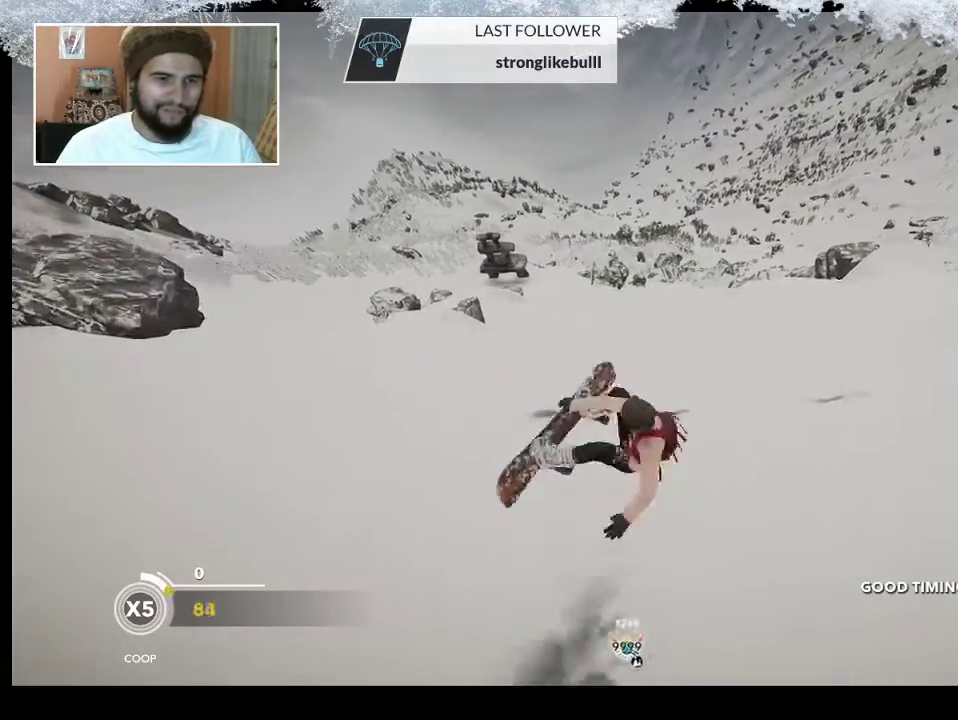
{"buttons": [], "left_stick": "left", "right_stick": "center", "events": [[433, "left_stick", "left"]]}
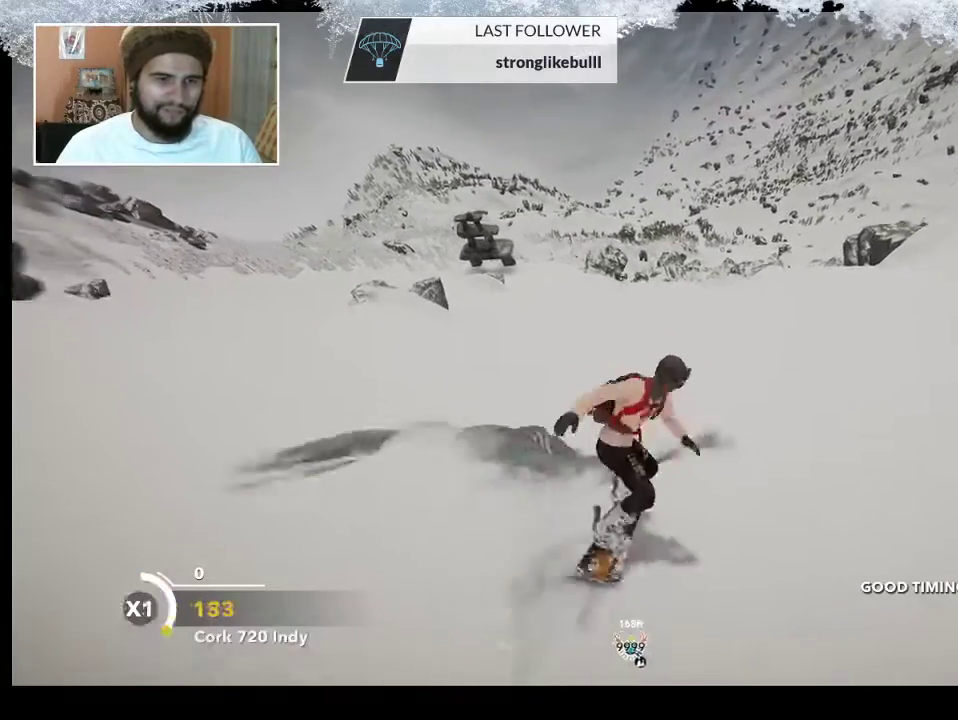
{"buttons": [], "left_stick": "left", "right_stick": "center", "events": [[333, "left_stick", "center"], [467, "left_stick", "left"]]}
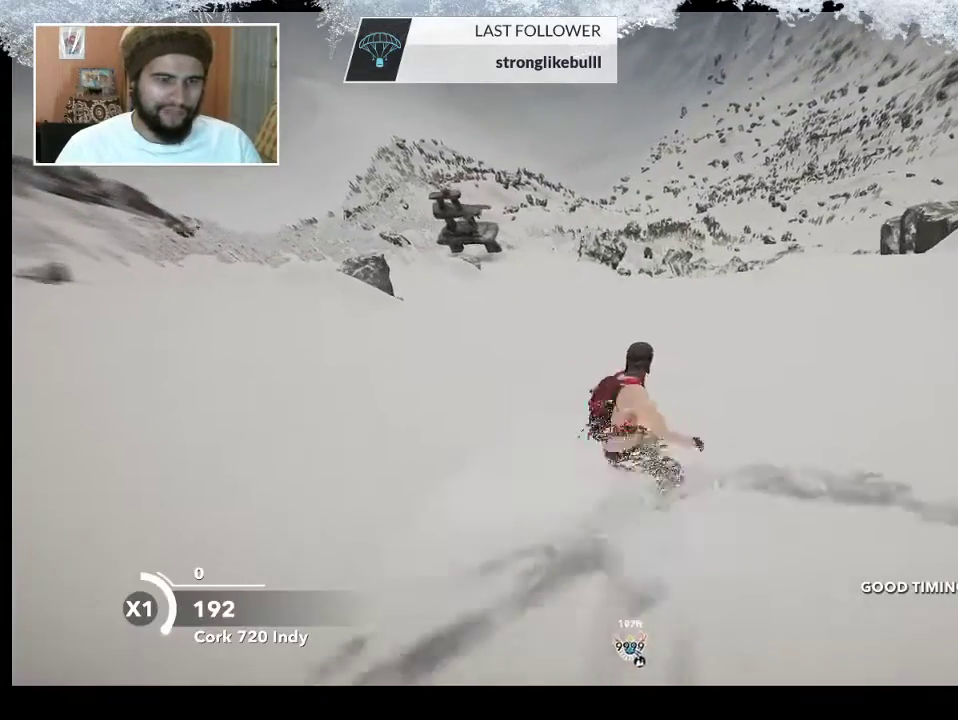
{"buttons": [], "left_stick": "center", "right_stick": "center", "events": [[500, "left_stick", "center"]]}
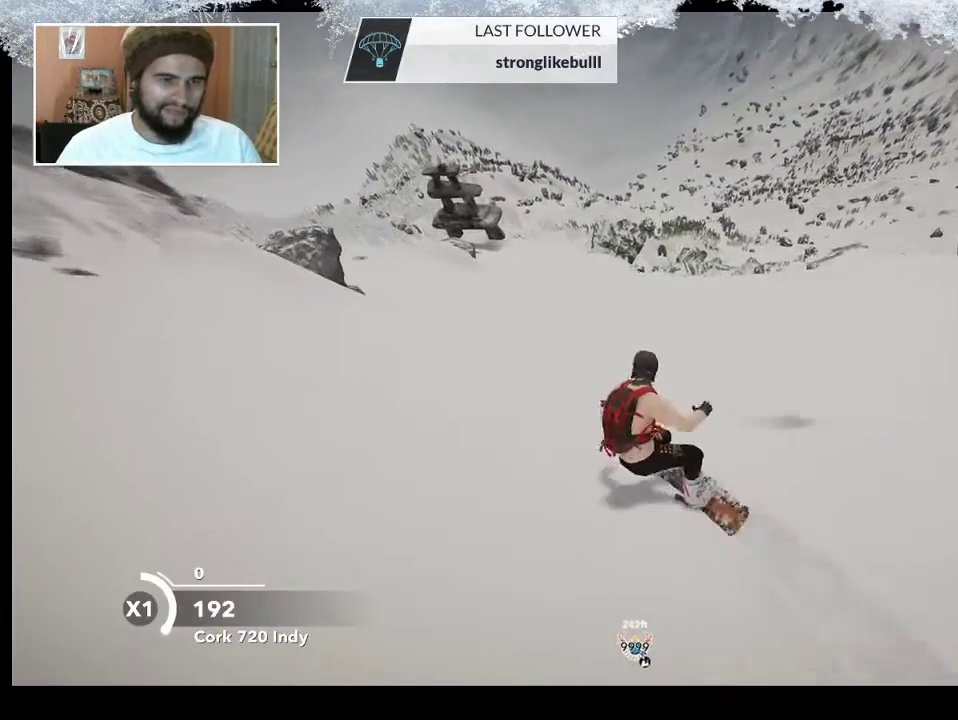
{"buttons": [], "left_stick": "center", "right_stick": "center", "events": [[200, "left_stick", "left"], [400, "left_stick", "center"]]}
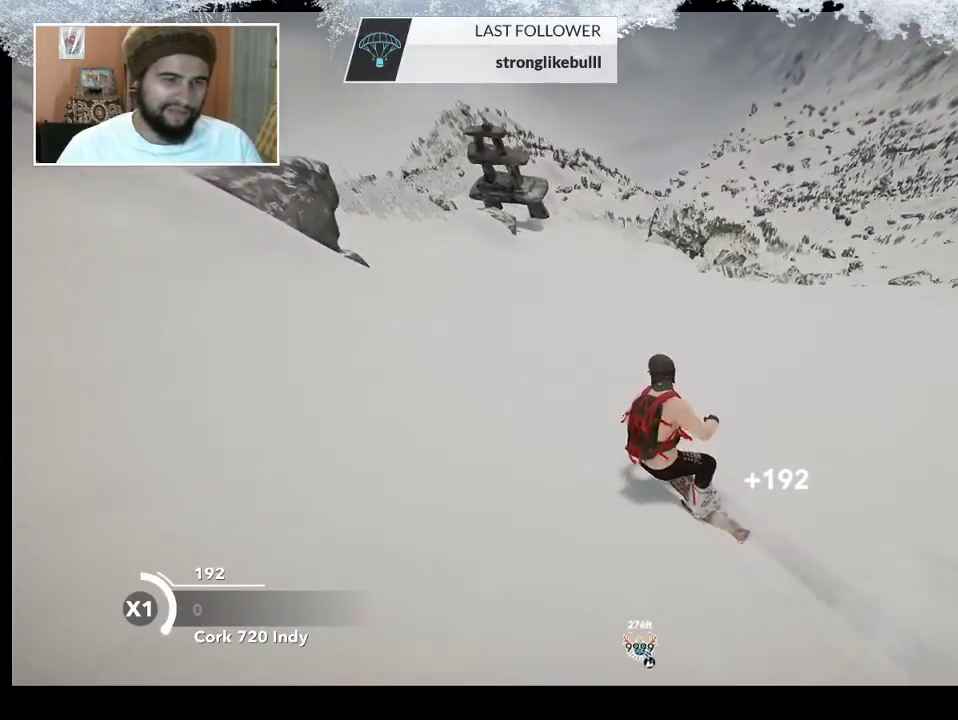
{"buttons": [], "left_stick": "center", "right_stick": "center", "events": [[33, "left_stick", "left"], [200, "left_stick", "center"]]}
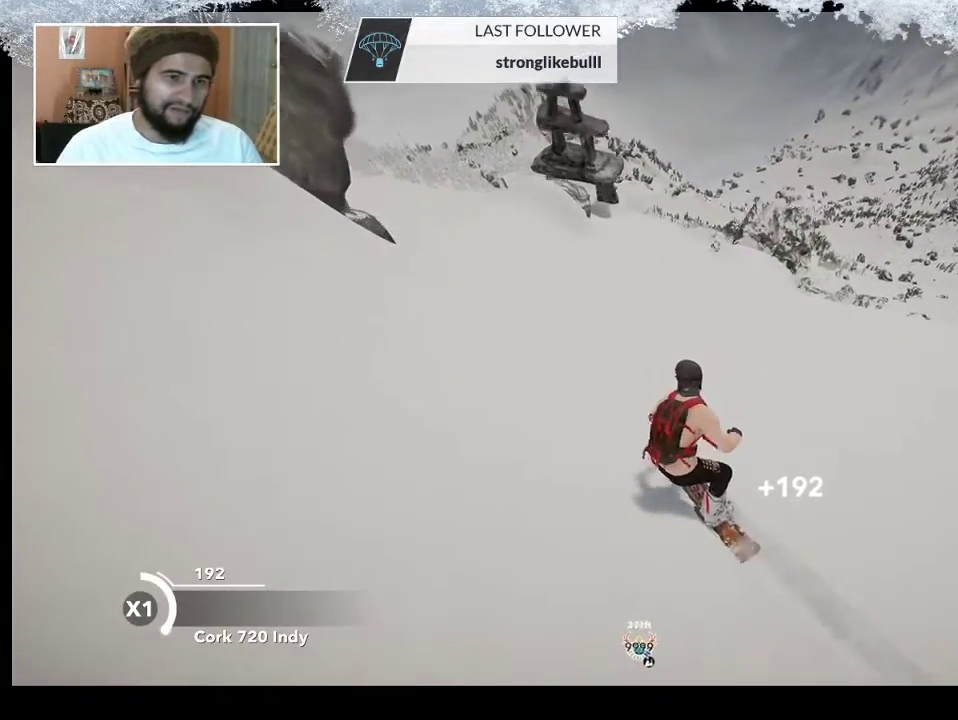
{"buttons": [], "left_stick": "center", "right_stick": "center", "events": []}
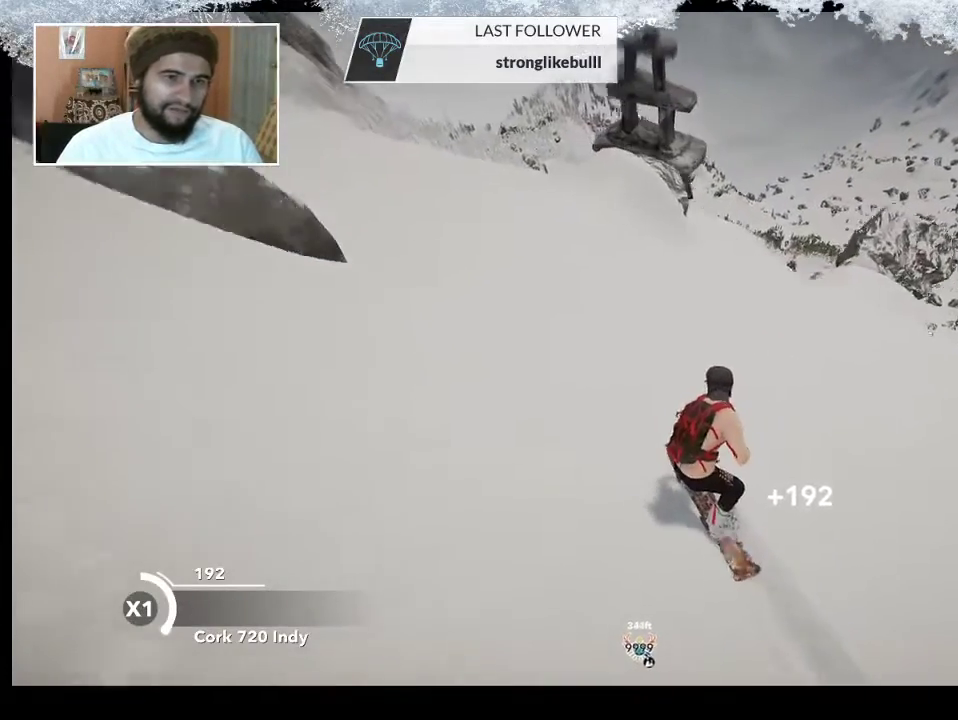
{"buttons": [], "left_stick": "right", "right_stick": "center", "events": [[133, "left_stick", "right"], [233, "left_stick", "center"], [467, "left_stick", "right"]]}
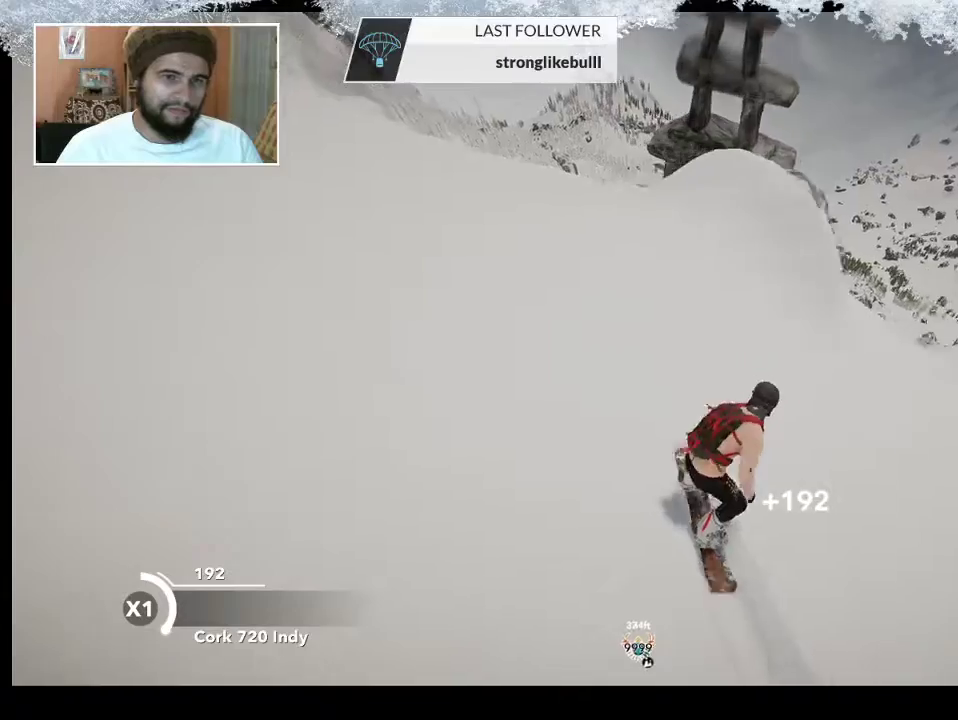
{"buttons": [], "left_stick": "right", "right_stick": "center", "events": []}
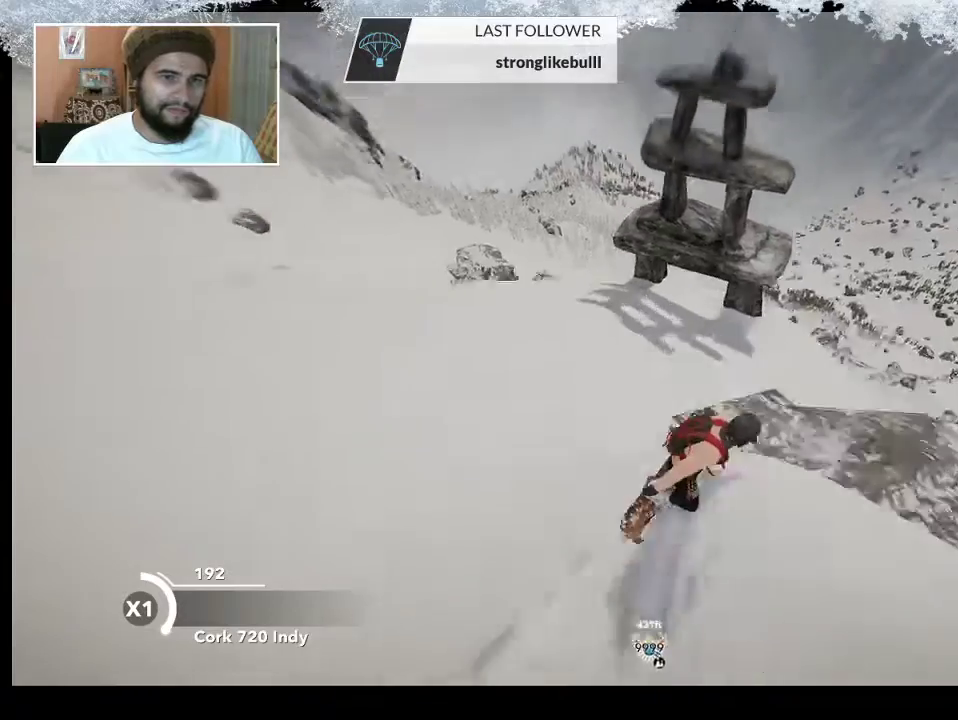
{"buttons": ["L2"], "left_stick": "left", "right_stick": "center", "events": [[100, "left_stick", "center"], [167, "left_stick", "left"], [433, "L2", "down"]]}
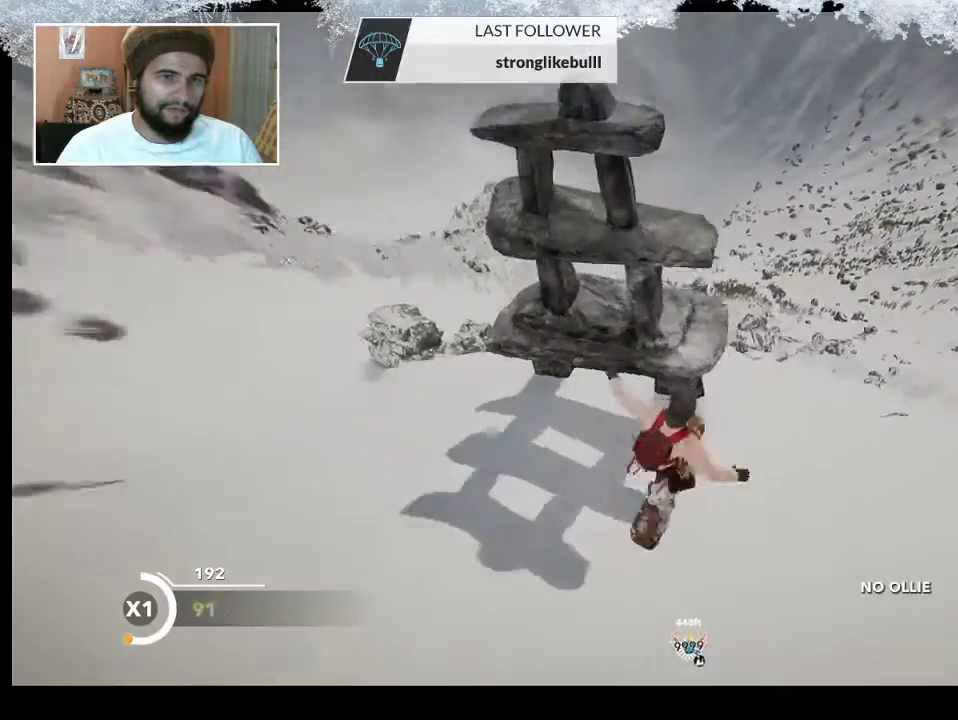
{"buttons": ["L2"], "left_stick": "center", "right_stick": "up-right", "events": [[33, "right_stick", "right"], [333, "left_stick", "center"], [500, "right_stick", "up-right"]]}
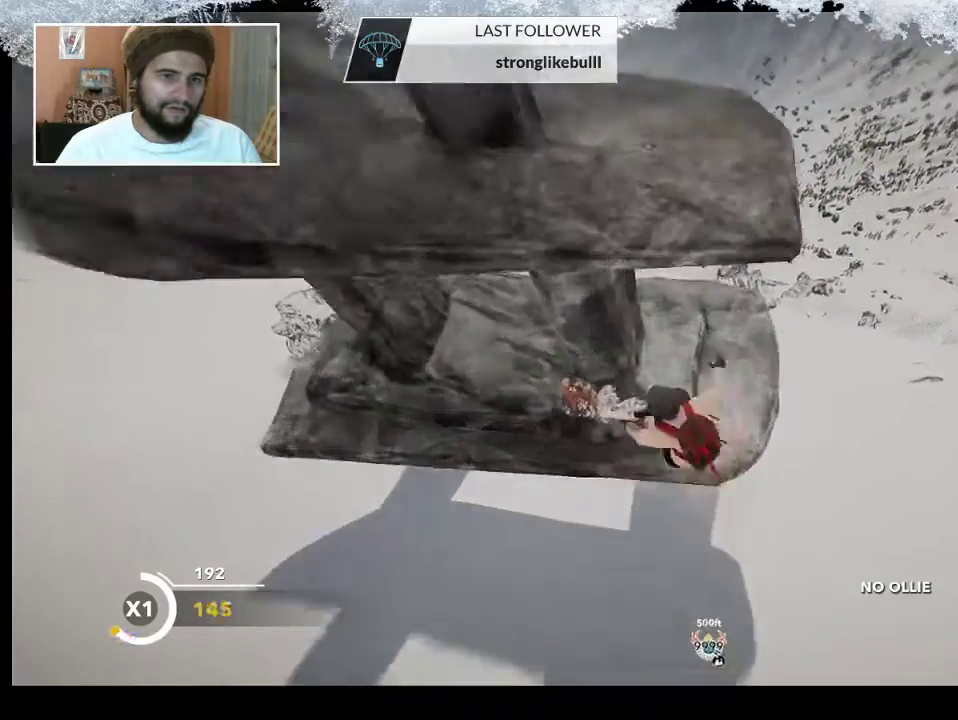
{"buttons": [], "left_stick": "center", "right_stick": "center", "events": [[133, "right_stick", "up"], [433, "L2", "up"], [500, "right_stick", "center"]]}
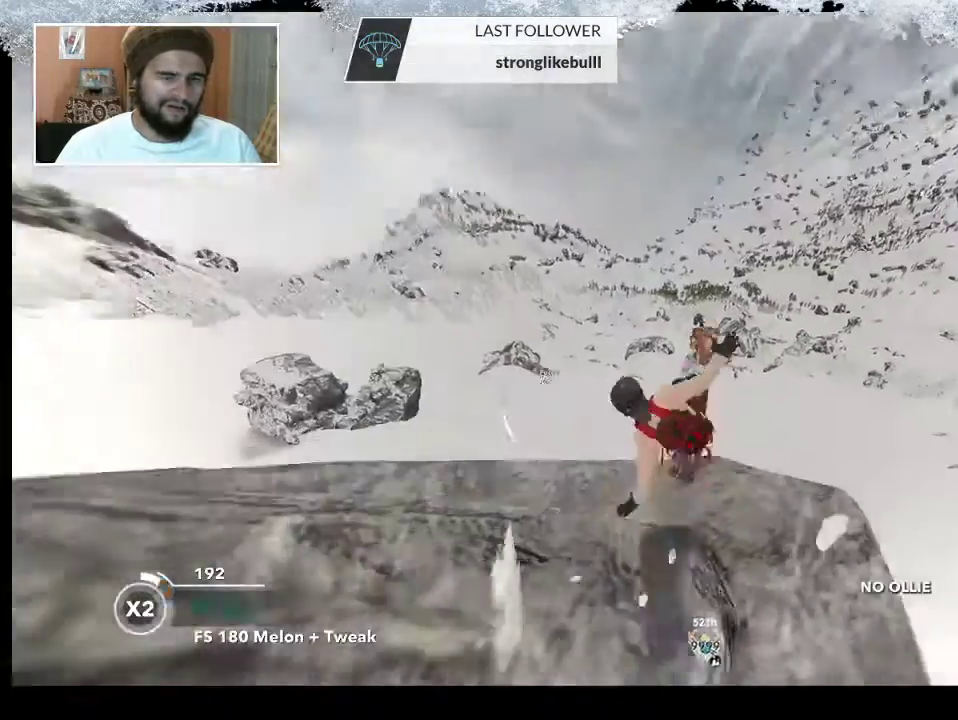
{"buttons": ["R2"], "left_stick": "down-right", "right_stick": "down-right", "events": [[333, "left_stick", "down-right"], [433, "right_stick", "down"], [500, "R2", "down"], [500, "right_stick", "down-right"]]}
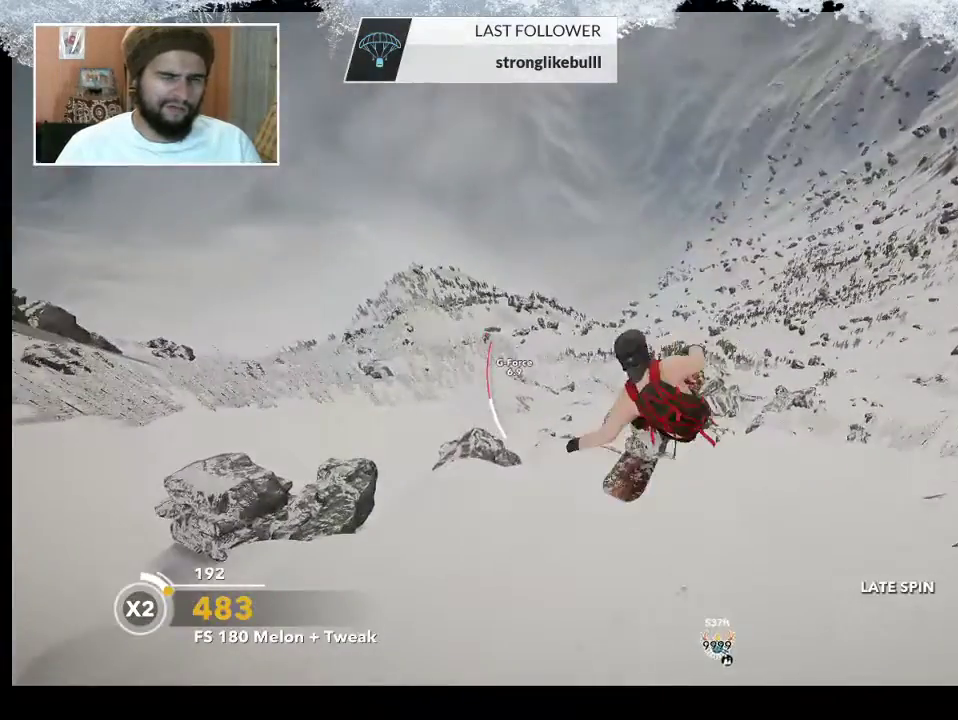
{"buttons": ["R2"], "left_stick": "down-right", "right_stick": "up", "events": [[433, "right_stick", "up"]]}
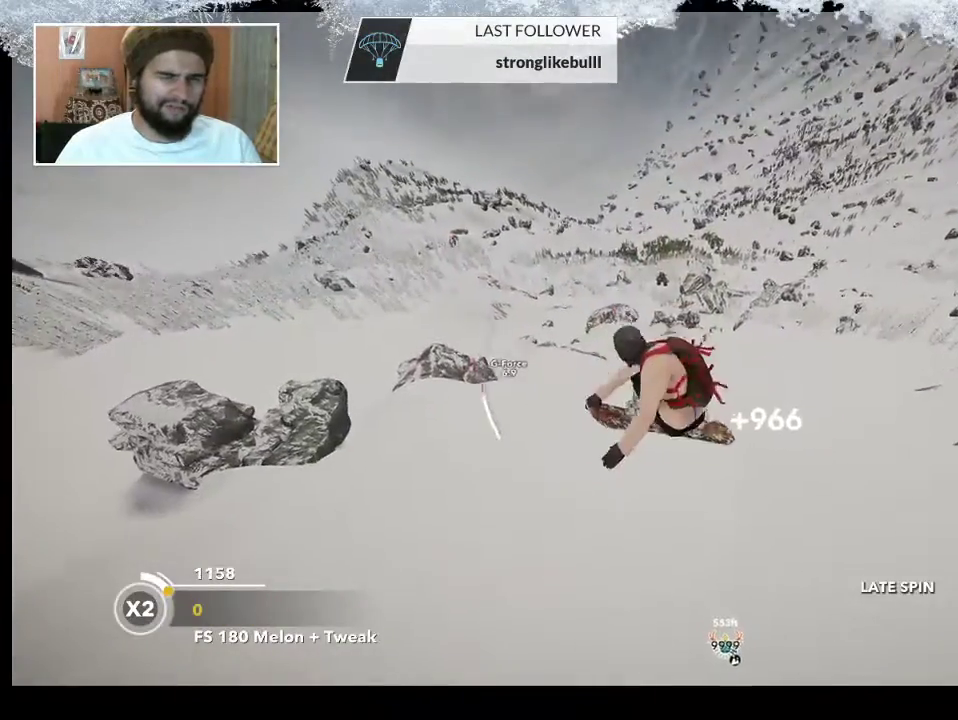
{"buttons": ["R2"], "left_stick": "center", "right_stick": "up", "events": [[200, "left_stick", "center"]]}
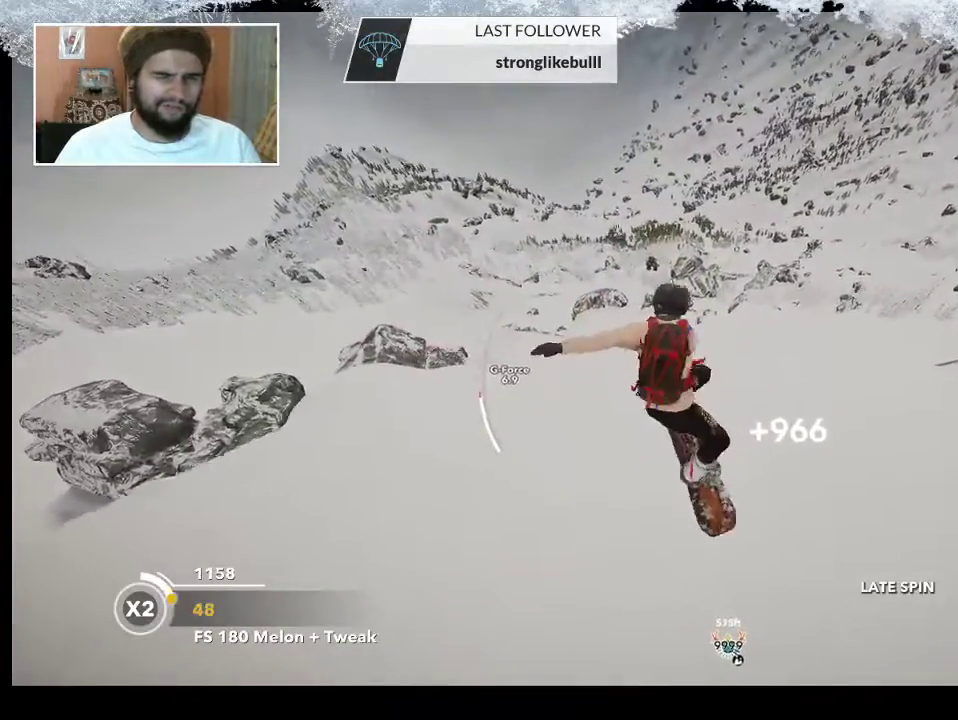
{"buttons": [], "left_stick": "center", "right_stick": "center", "events": [[100, "R2", "up"], [167, "right_stick", "center"]]}
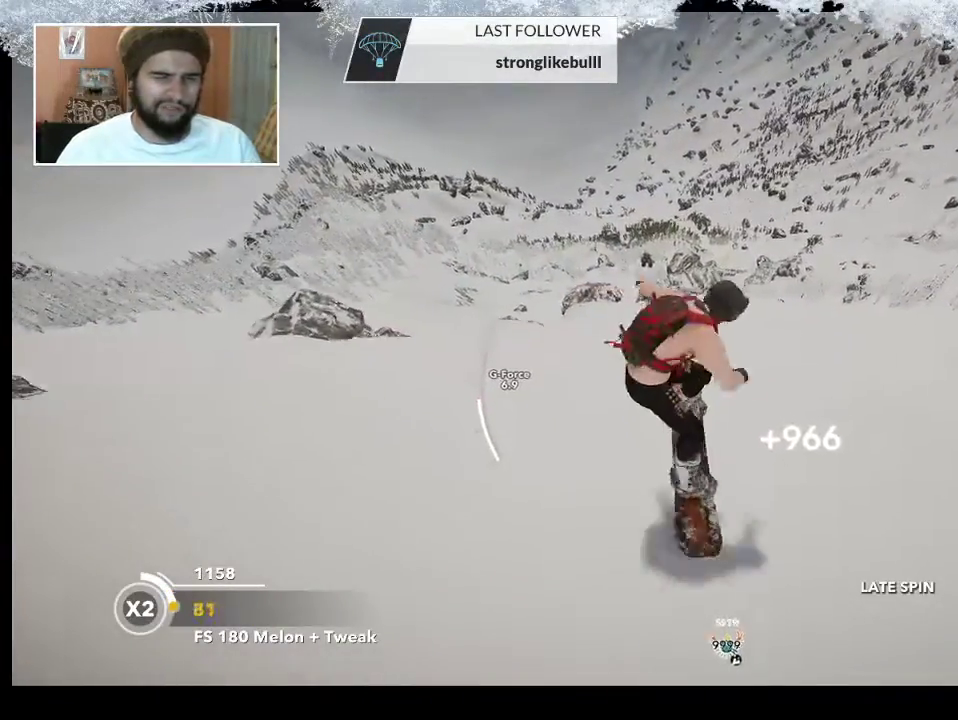
{"buttons": ["TRIANGLE"], "left_stick": "center", "right_stick": "center", "events": [[200, "TRIANGLE", "down"]]}
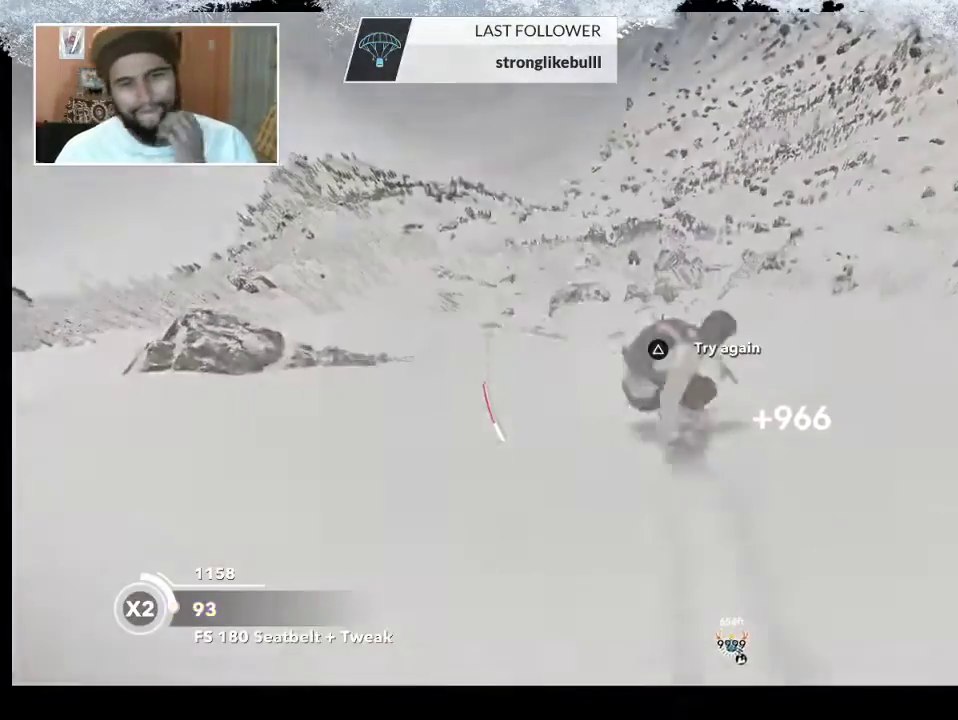
{"buttons": ["TRIANGLE"], "left_stick": "center", "right_stick": "center", "events": []}
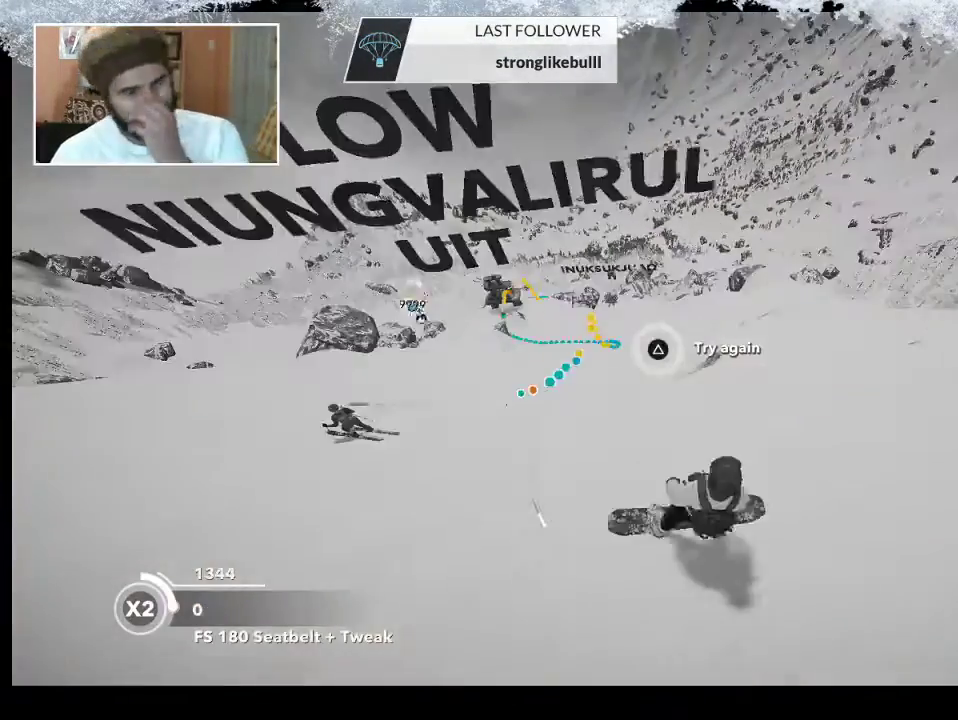
{"buttons": [], "left_stick": "center", "right_stick": "center", "events": [[433, "TRIANGLE", "up"]]}
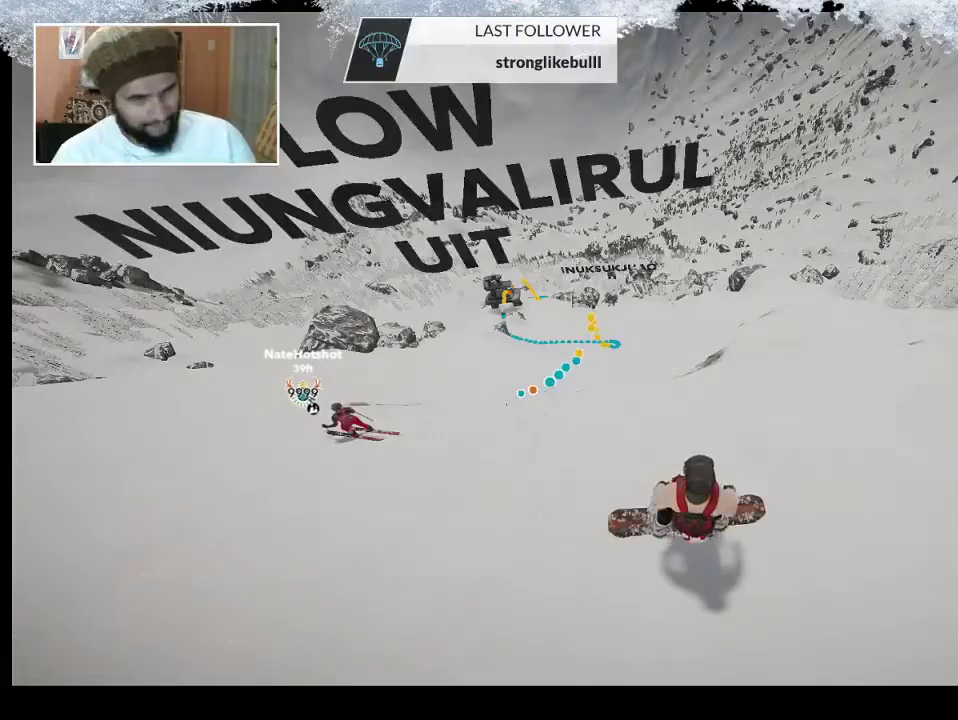
{"buttons": [], "left_stick": "right", "right_stick": "center", "events": [[467, "left_stick", "right"]]}
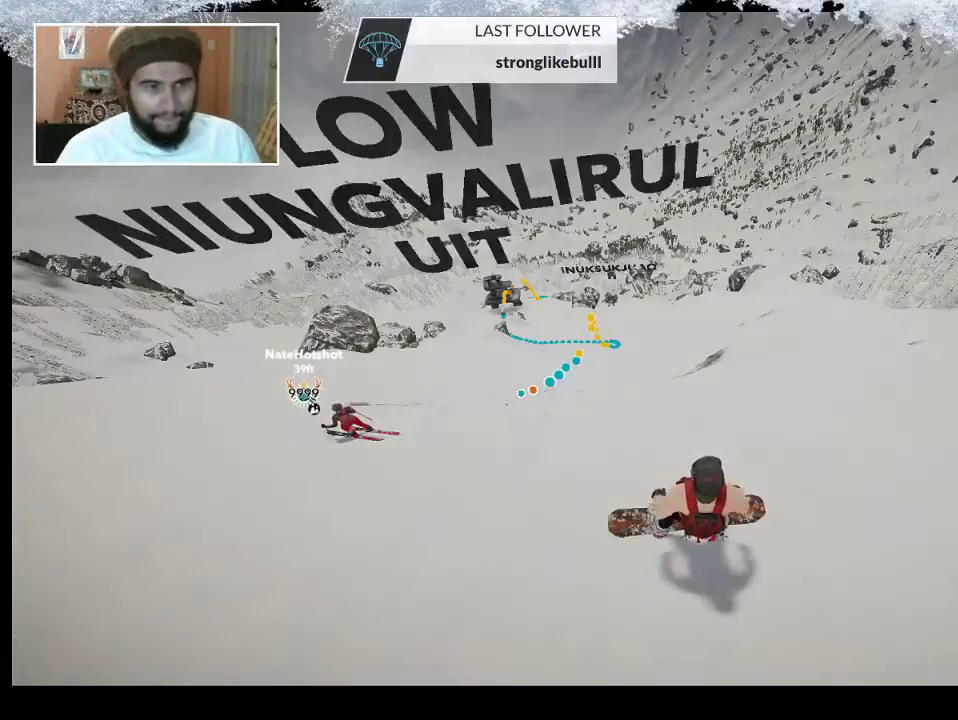
{"buttons": [], "left_stick": "left", "right_stick": "center", "events": [[133, "left_stick", "center"], [467, "left_stick", "left"]]}